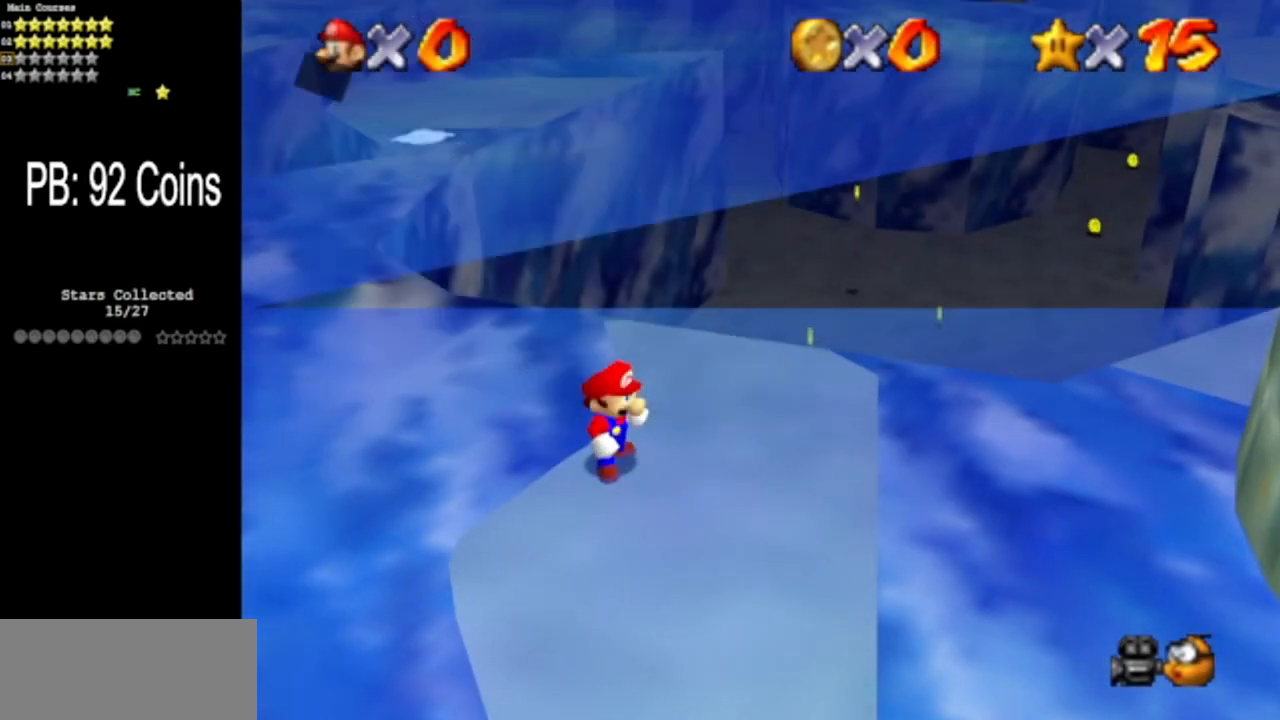
Gameplay with a controller (Nintendo layout); each line is a JSON object with the inputs held at the frame after it. "events" lists button and stick changes between this image and that frame as [ms after this image, input, new state], when the widget could be followed in between. Not read: L3 R3 other_buttons.
{"buttons": [], "left_stick": "up", "events": [[351, "left_stick", "up"]]}
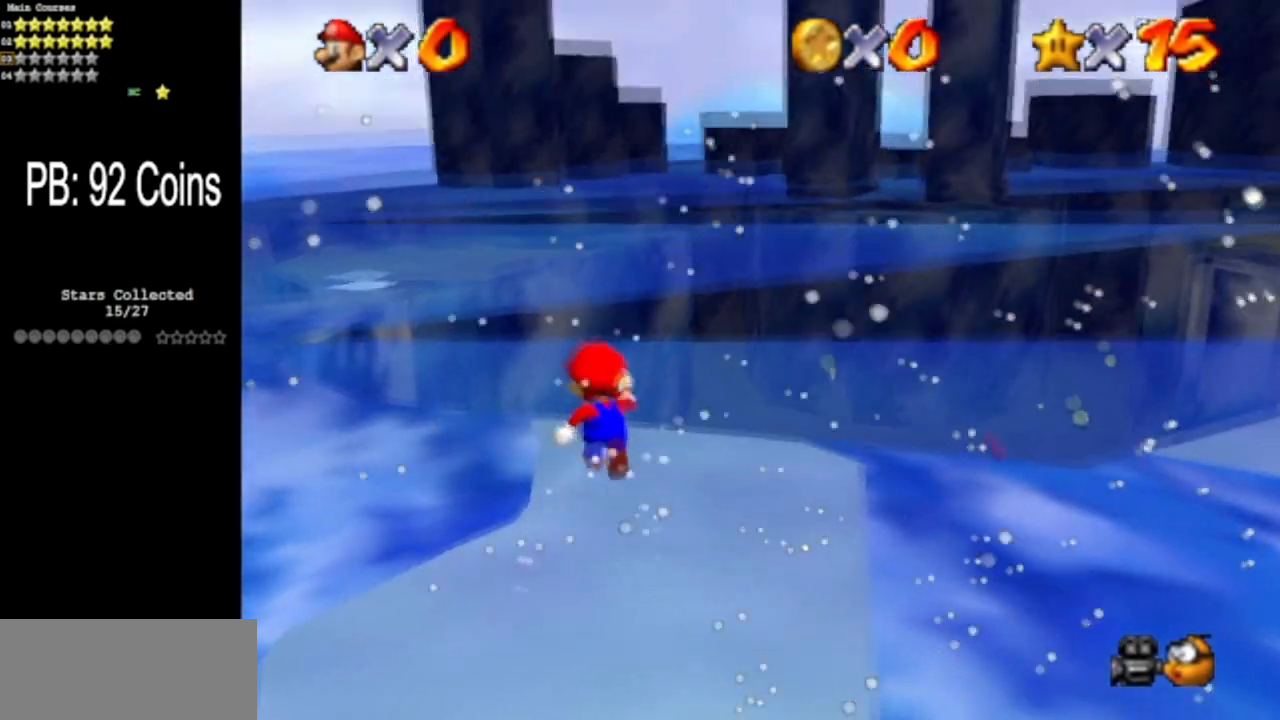
{"buttons": [], "left_stick": "up", "events": [[66, "Z", "down"], [133, "A", "down"], [250, "A", "up"], [283, "Z", "up"]]}
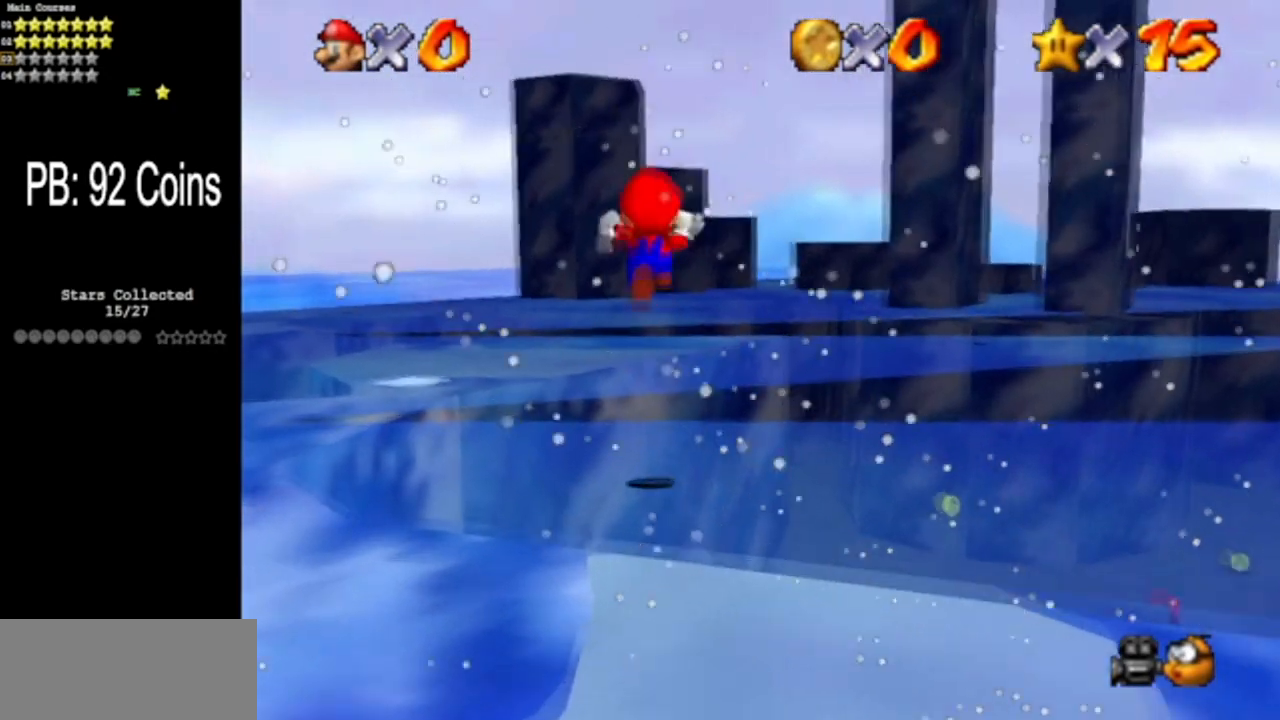
{"buttons": [], "left_stick": "up", "events": []}
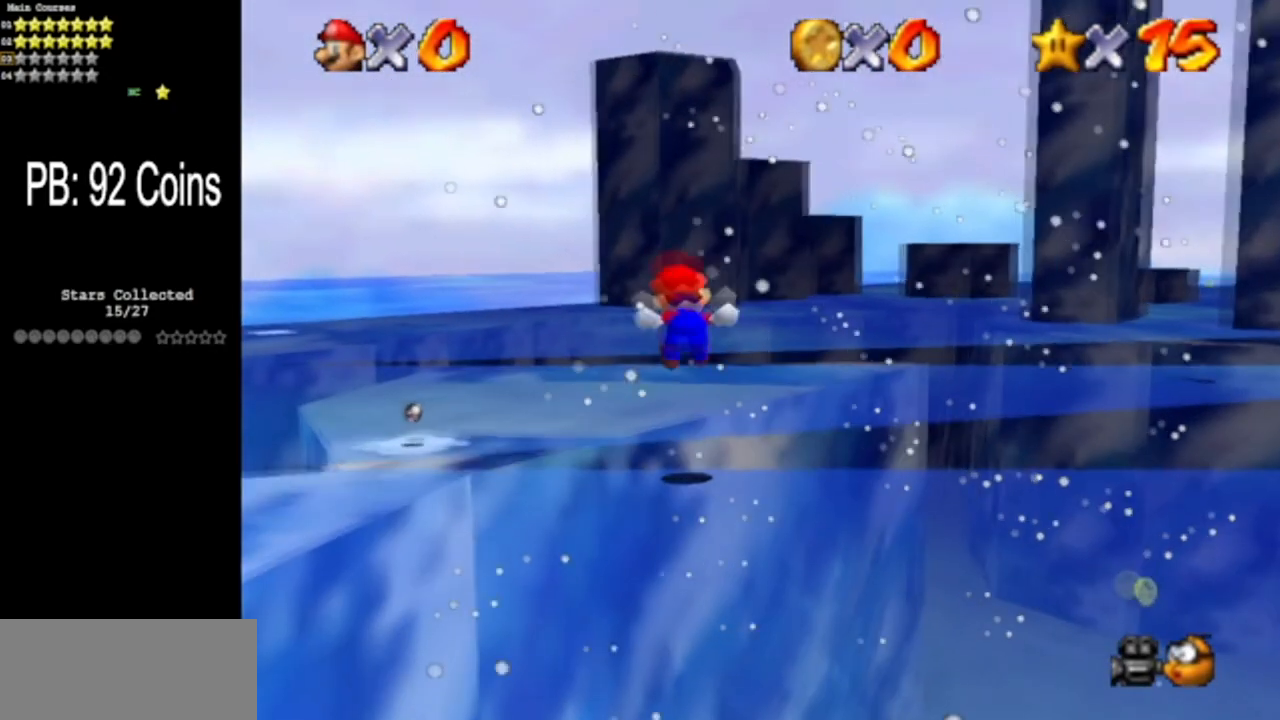
{"buttons": [], "left_stick": "center", "events": [[317, "A", "down"], [367, "left_stick", "center"], [417, "A", "up"]]}
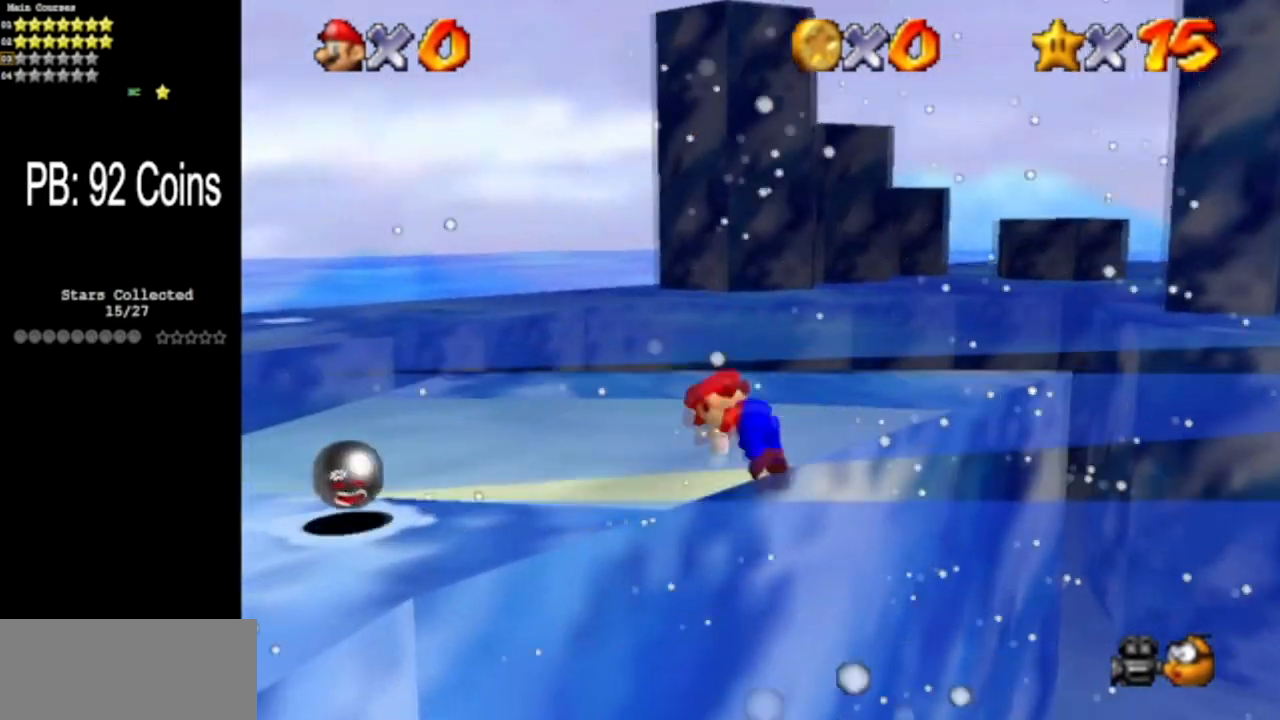
{"buttons": [], "left_stick": "up-left", "events": [[200, "R1", "down"], [267, "C_DOWN", "down"], [267, "R1", "up"], [267, "left_stick", "up-left"], [300, "C_RIGHT", "down"], [417, "C_DOWN", "up"], [417, "C_RIGHT", "up"]]}
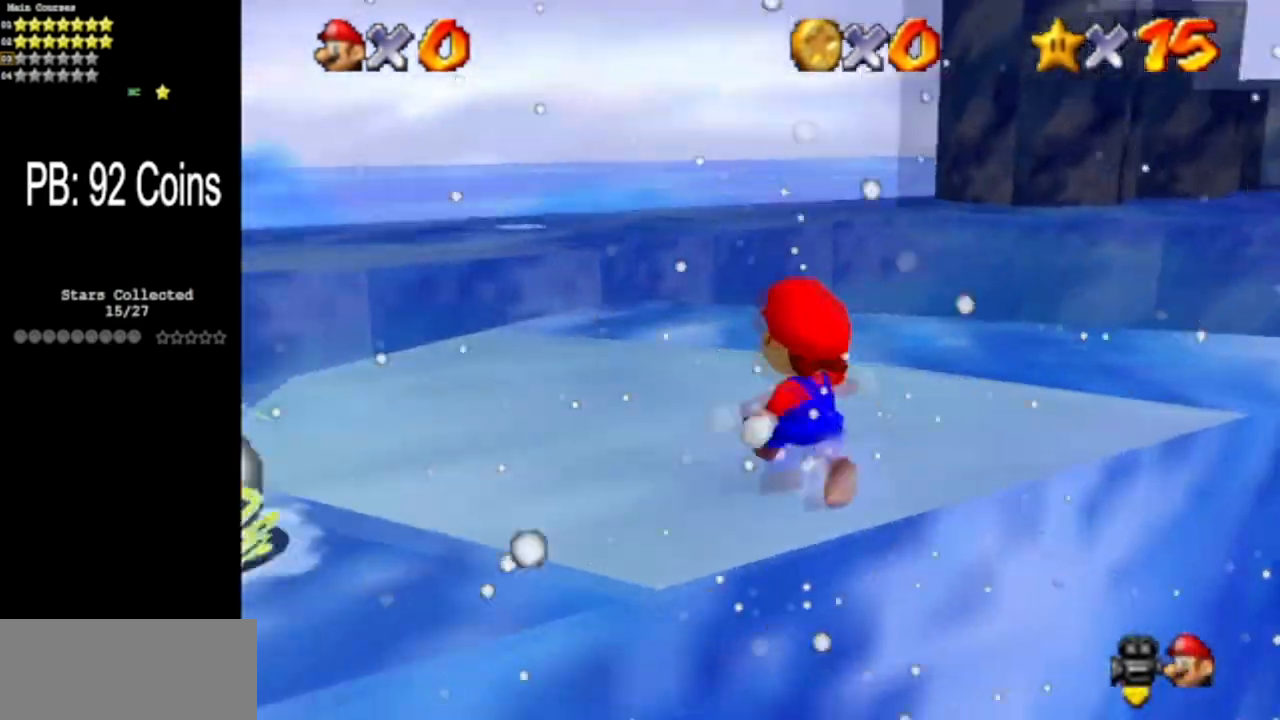
{"buttons": [], "left_stick": "up-left", "events": []}
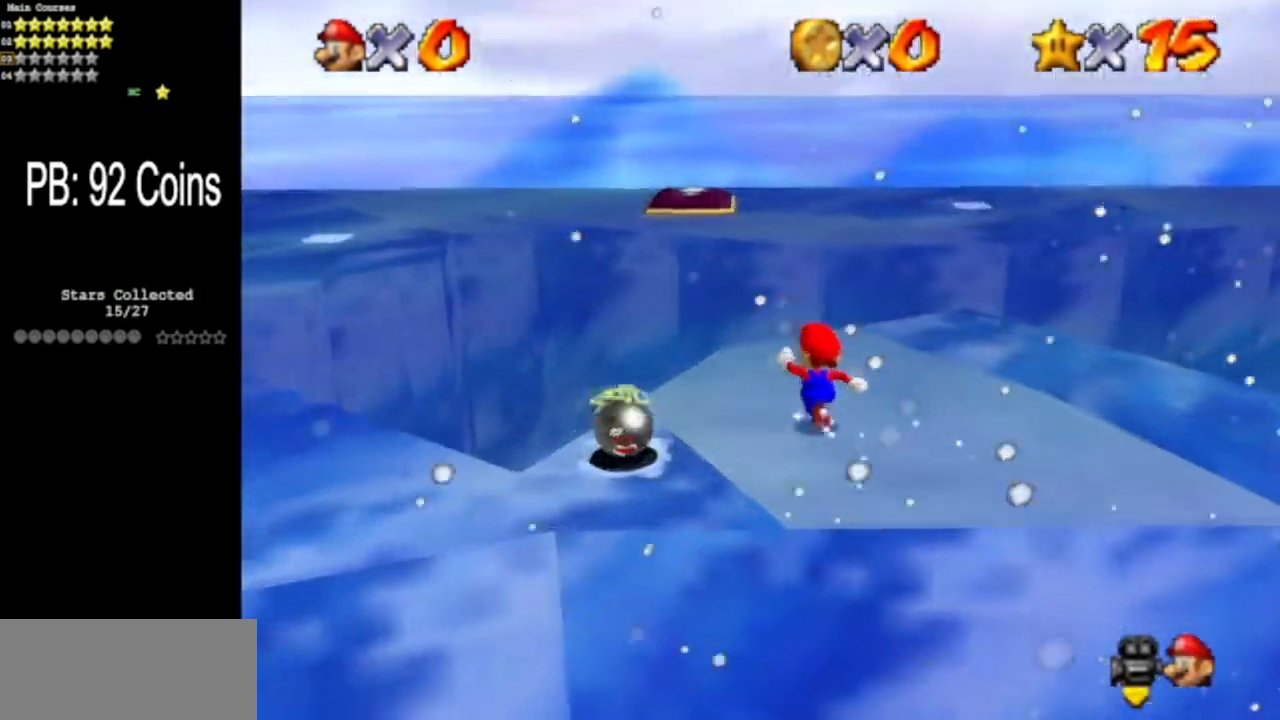
{"buttons": [], "left_stick": "up-left", "events": [[17, "left_stick", "up"], [267, "Z", "down"], [351, "A", "down"], [451, "Z", "up"], [451, "left_stick", "up-left"], [467, "A", "up"]]}
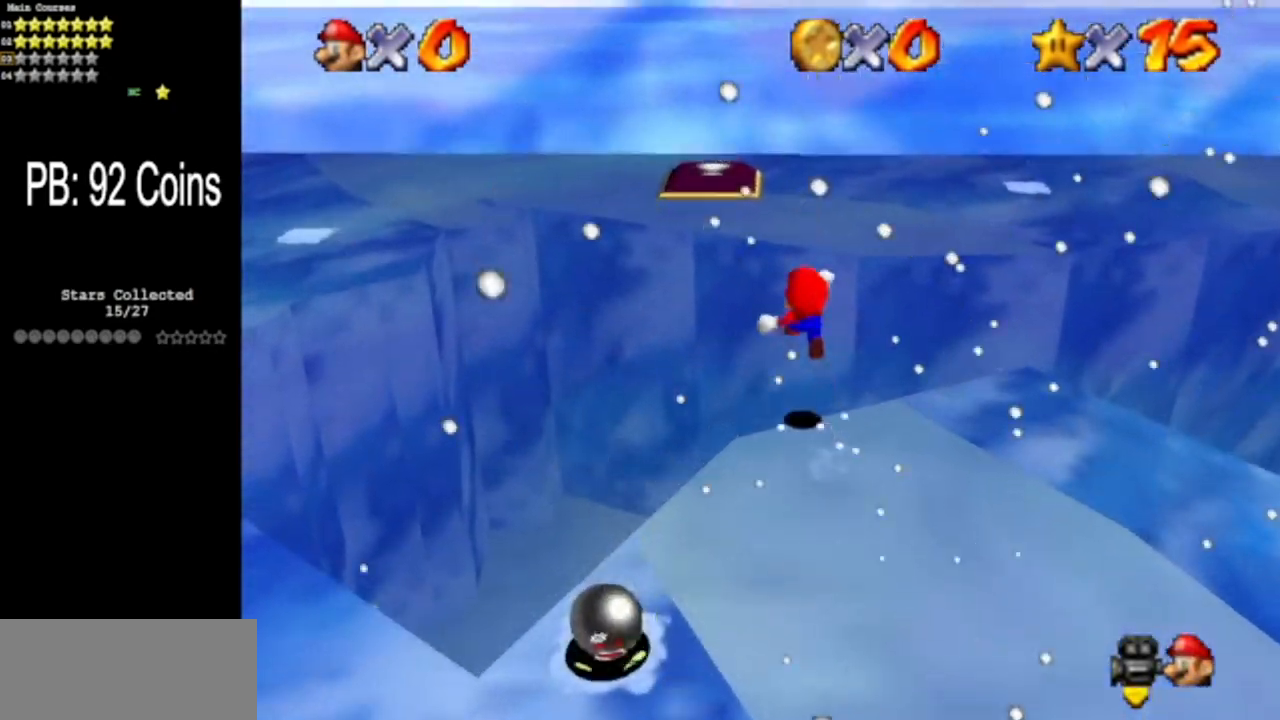
{"buttons": [], "left_stick": "up-left", "events": []}
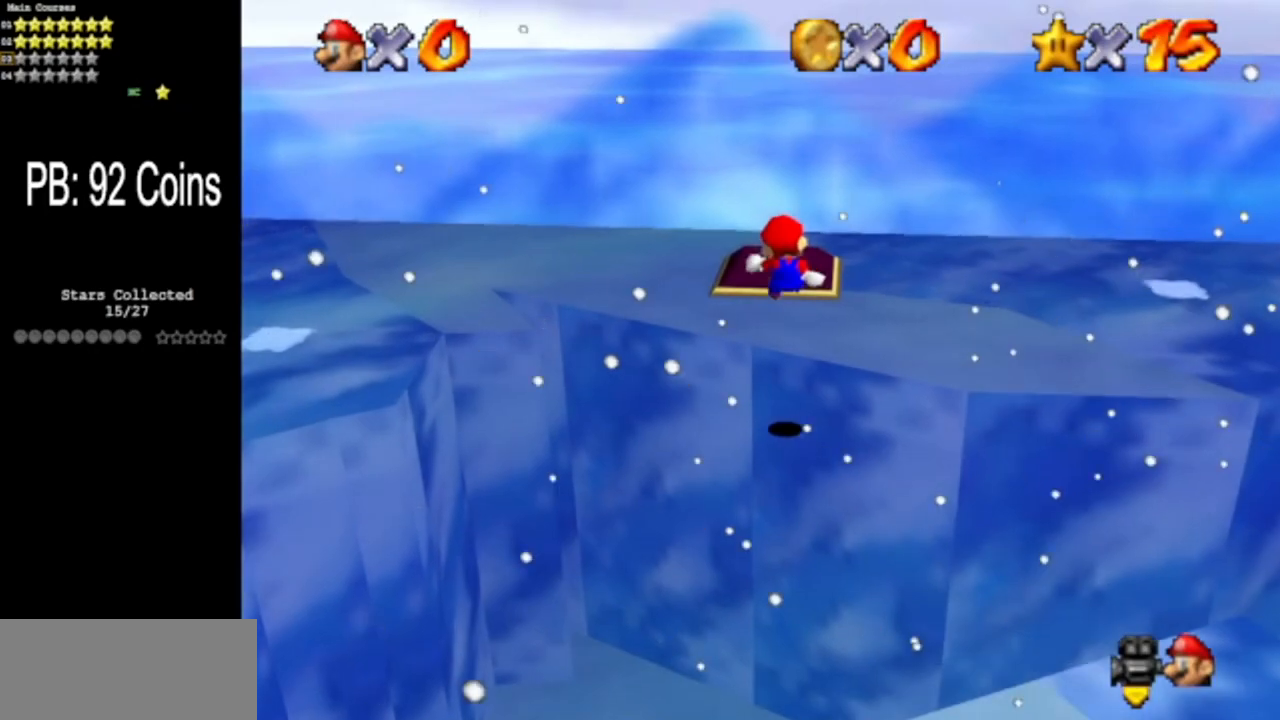
{"buttons": ["C_DOWN", "C_LEFT"], "left_stick": "center", "events": [[17, "C_LEFT", "down"], [67, "C_DOWN", "down"], [250, "C_DOWN", "up"], [250, "C_LEFT", "up"], [300, "left_stick", "center"], [367, "C_LEFT", "down"], [467, "C_DOWN", "down"]]}
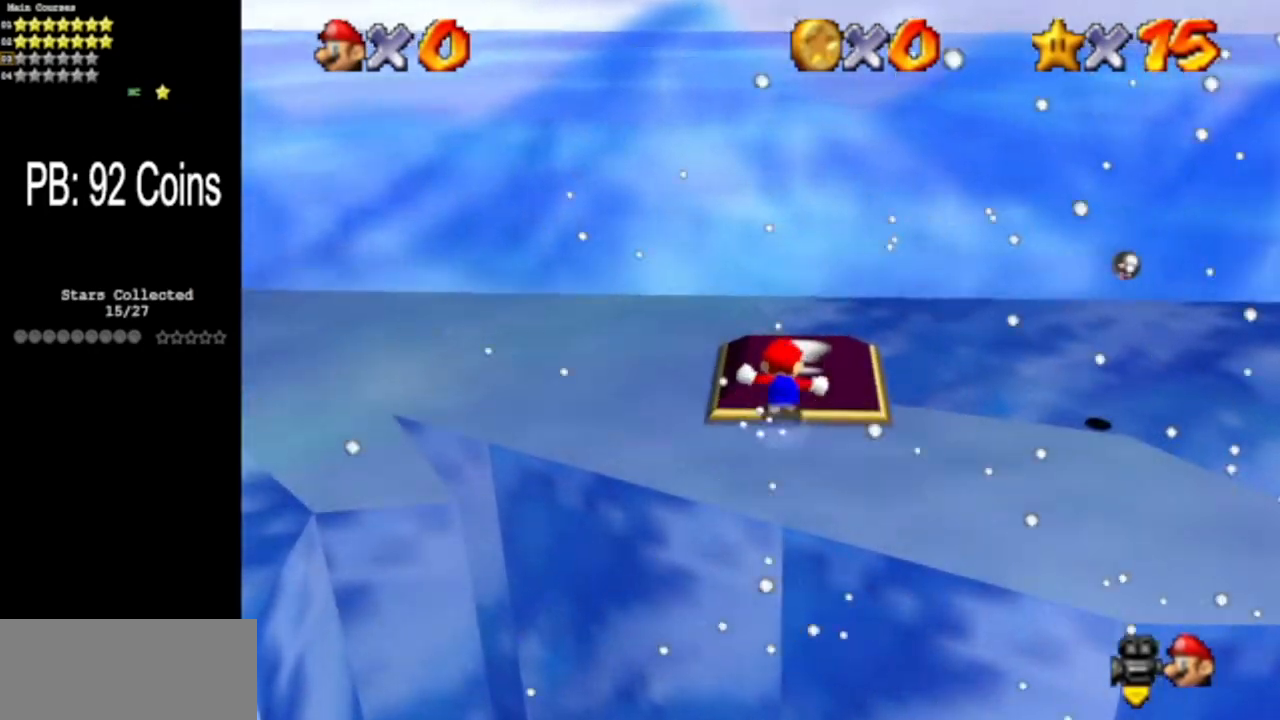
{"buttons": [], "left_stick": "center", "events": [[83, "C_DOWN", "up"], [83, "C_LEFT", "up"], [150, "left_stick", "up"], [183, "C_LEFT", "down"], [250, "C_DOWN", "down"], [267, "left_stick", "center"], [367, "C_DOWN", "up"], [400, "C_LEFT", "up"]]}
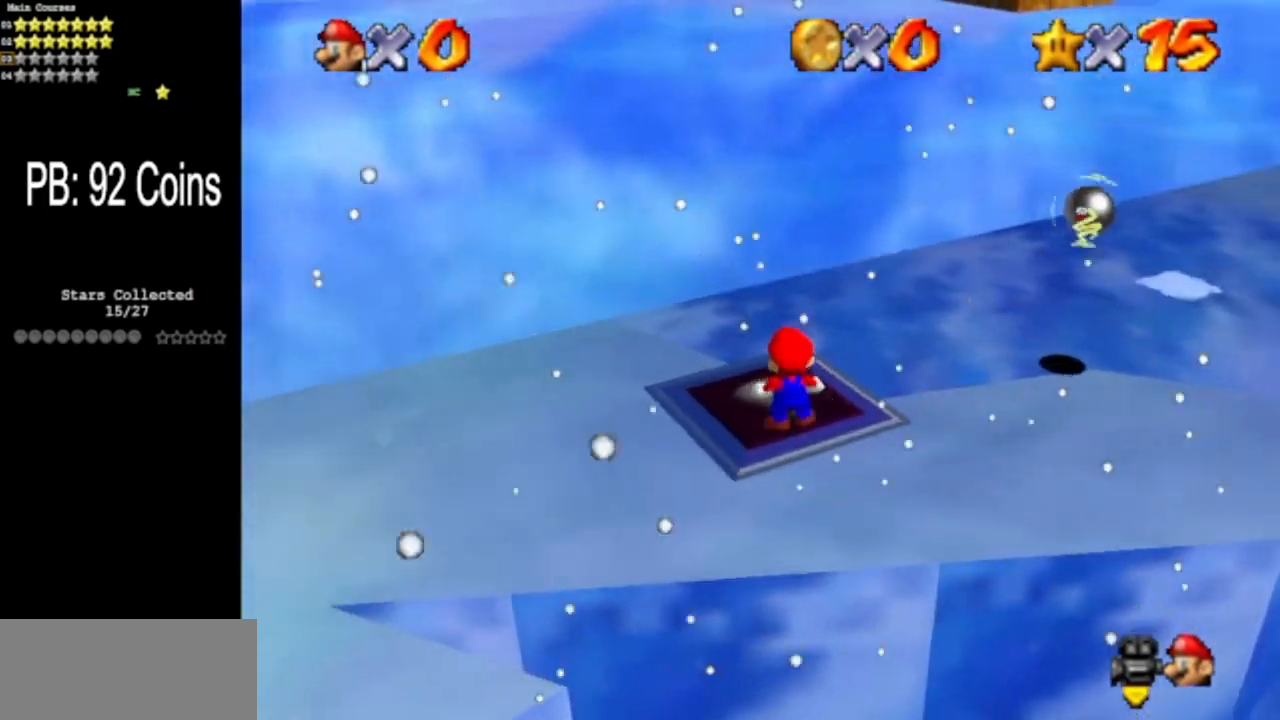
{"buttons": [], "left_stick": "right", "events": [[50, "left_stick", "up-right"], [250, "left_stick", "right"]]}
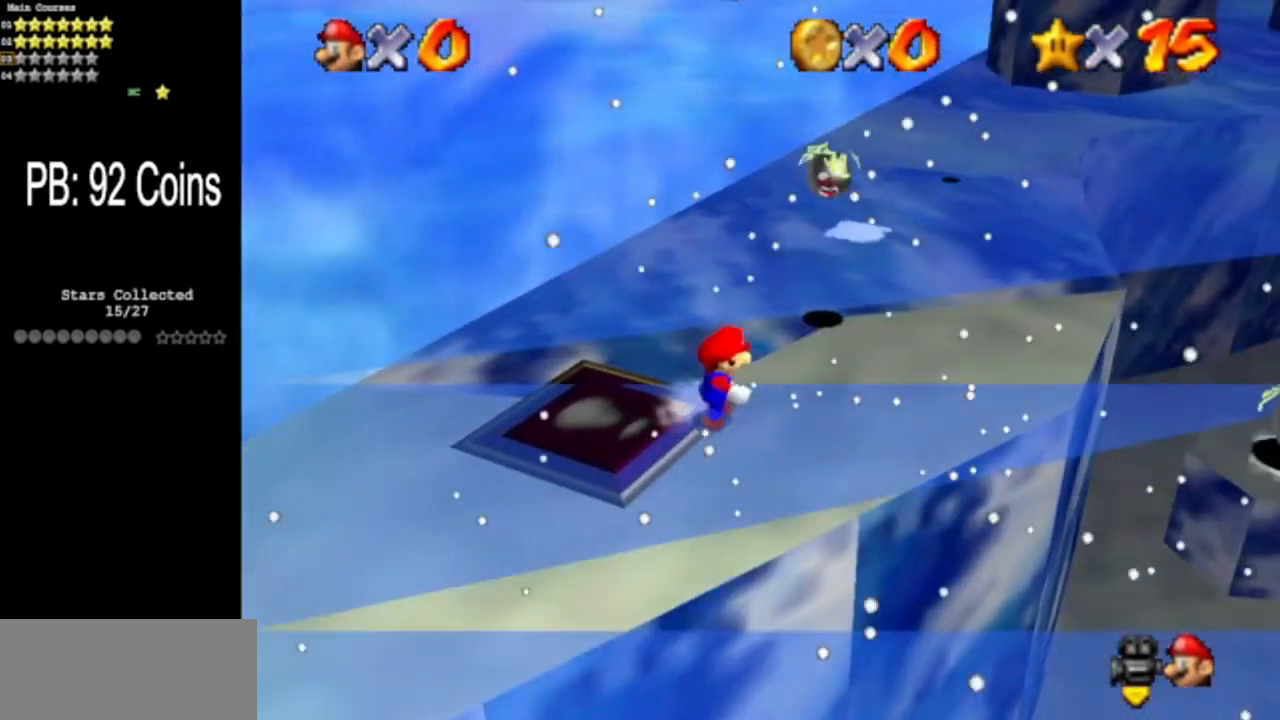
{"buttons": ["A"], "left_stick": "up-left", "events": [[333, "left_stick", "left"], [400, "left_stick", "up-left"], [467, "A", "down"]]}
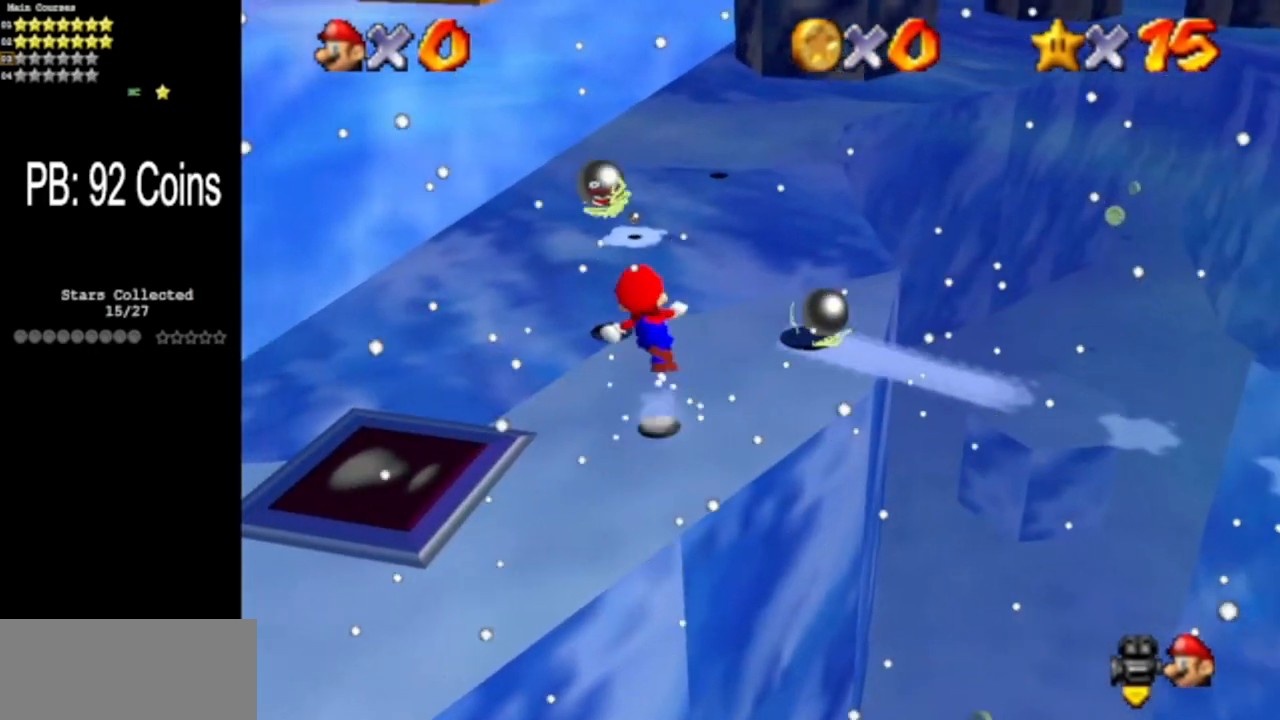
{"buttons": [], "left_stick": "up", "events": [[300, "A", "up"], [300, "left_stick", "up"]]}
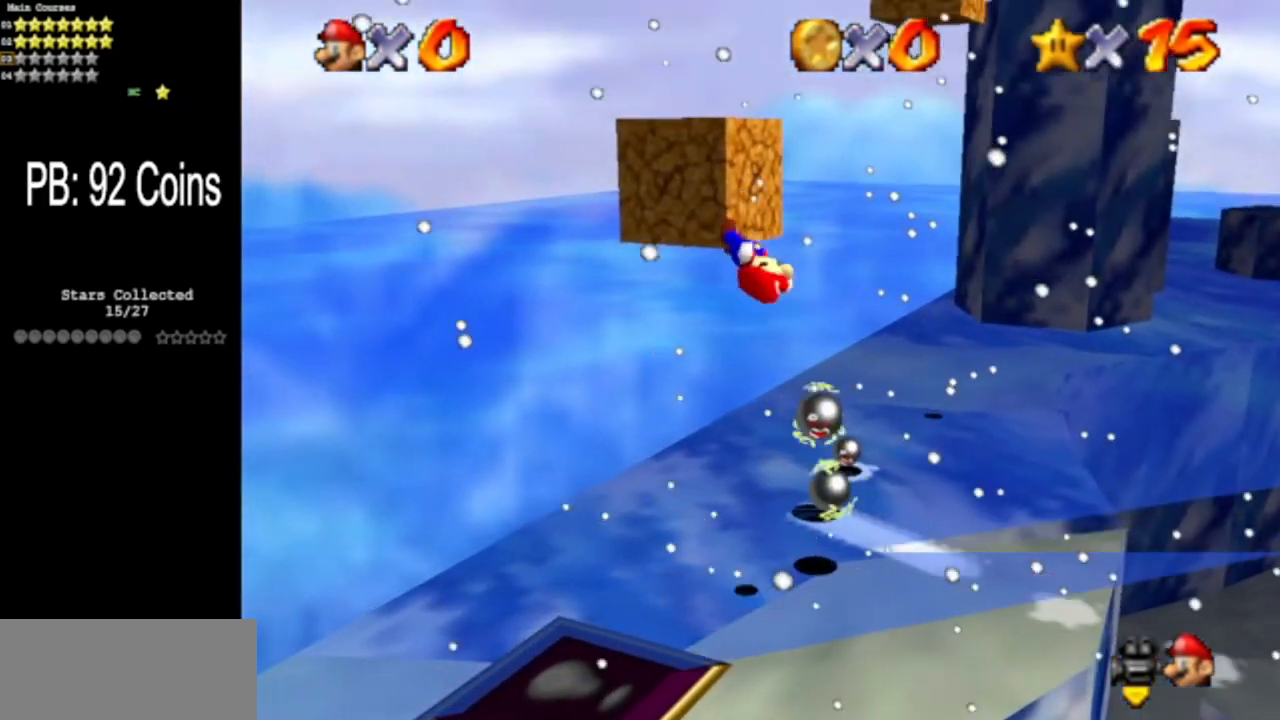
{"buttons": [], "left_stick": "down-left", "events": [[16, "A", "down"], [16, "left_stick", "up-left"], [333, "A", "up"], [433, "left_stick", "down-left"]]}
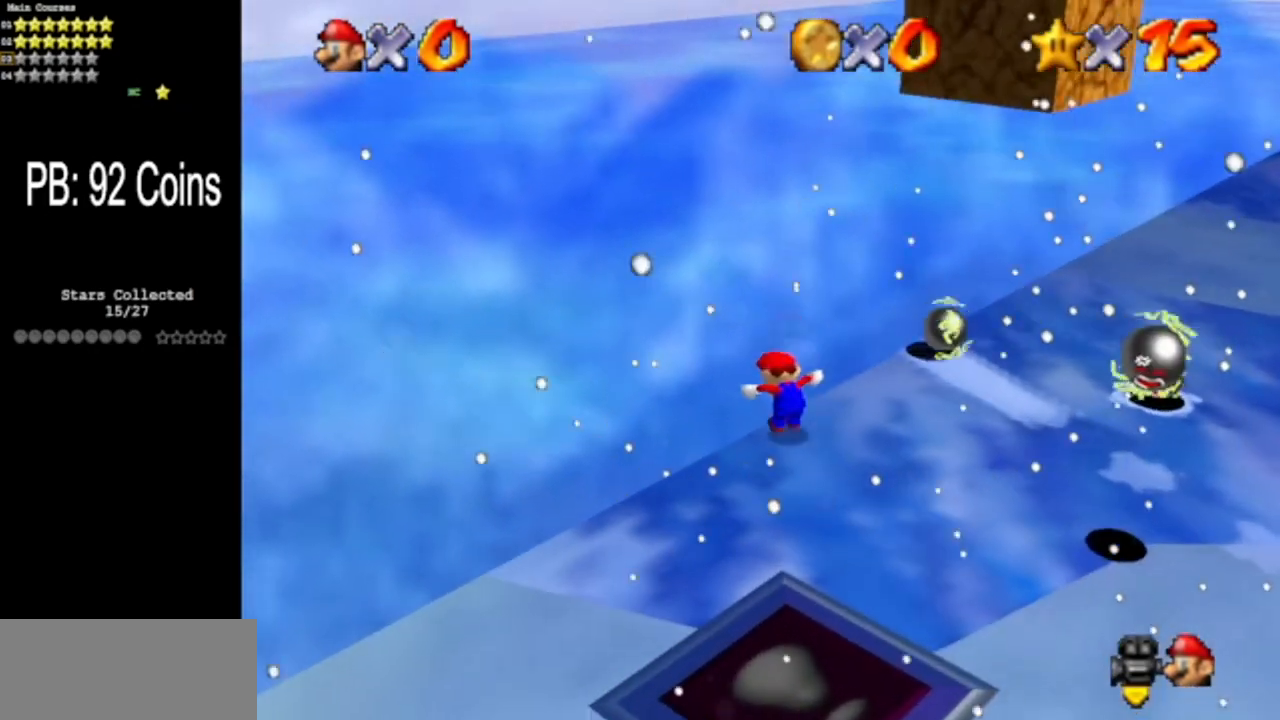
{"buttons": [], "left_stick": "right", "events": [[117, "left_stick", "center"], [250, "C_DOWN", "down"], [250, "C_LEFT", "down"], [250, "left_stick", "right"], [417, "C_LEFT", "up"], [451, "C_DOWN", "up"]]}
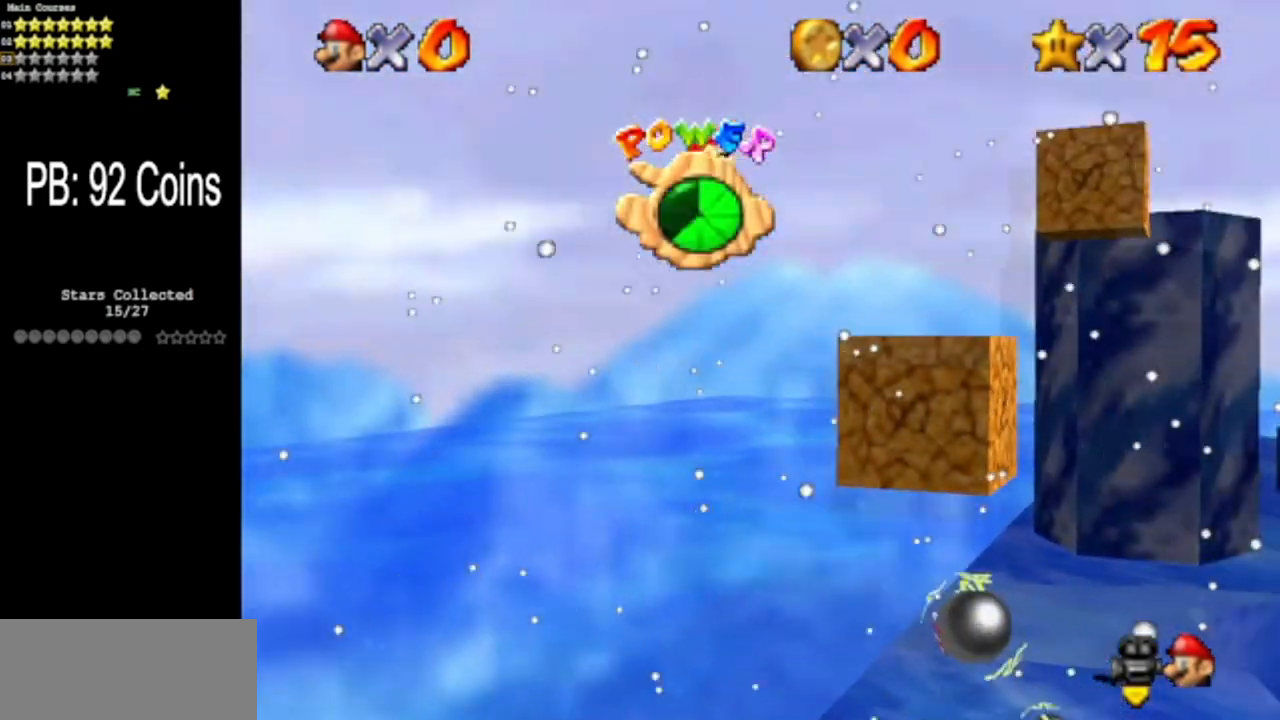
{"buttons": [], "left_stick": "up-left", "events": [[233, "left_stick", "center"], [500, "left_stick", "up-left"]]}
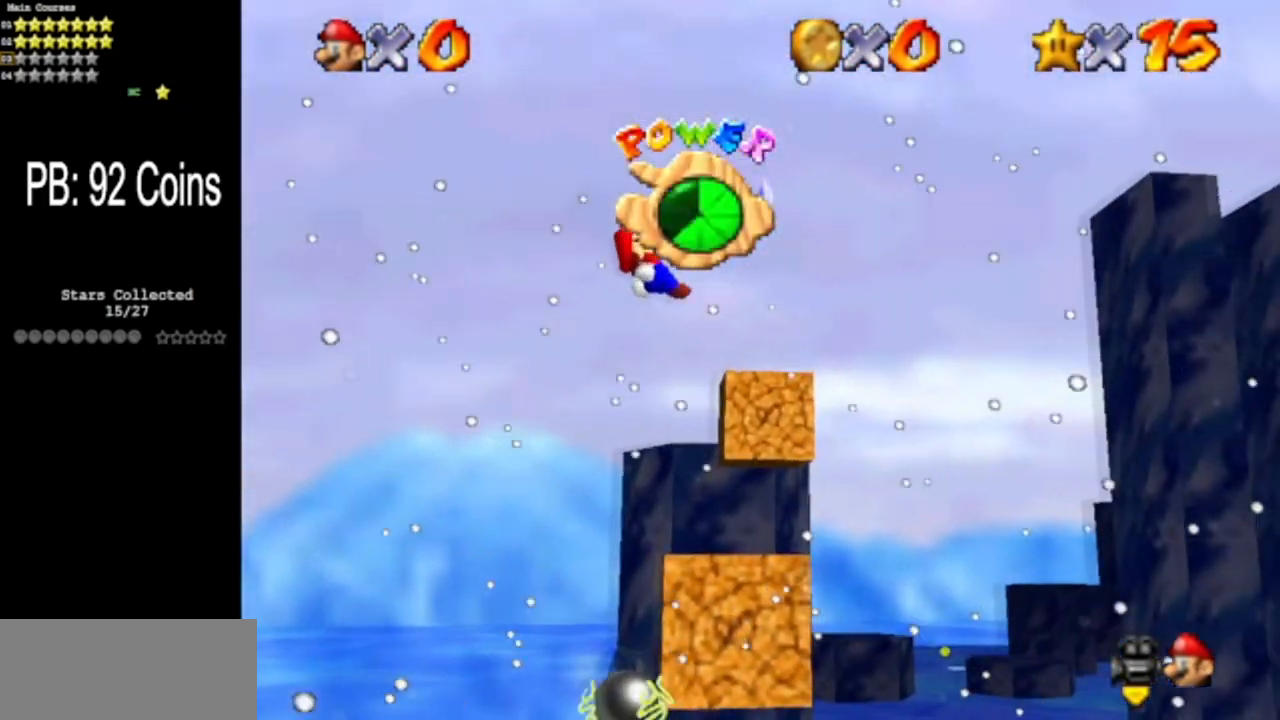
{"buttons": [], "left_stick": "center", "events": [[134, "left_stick", "center"], [234, "C_DOWN", "down"], [234, "C_LEFT", "down"], [434, "C_DOWN", "up"], [434, "C_LEFT", "up"]]}
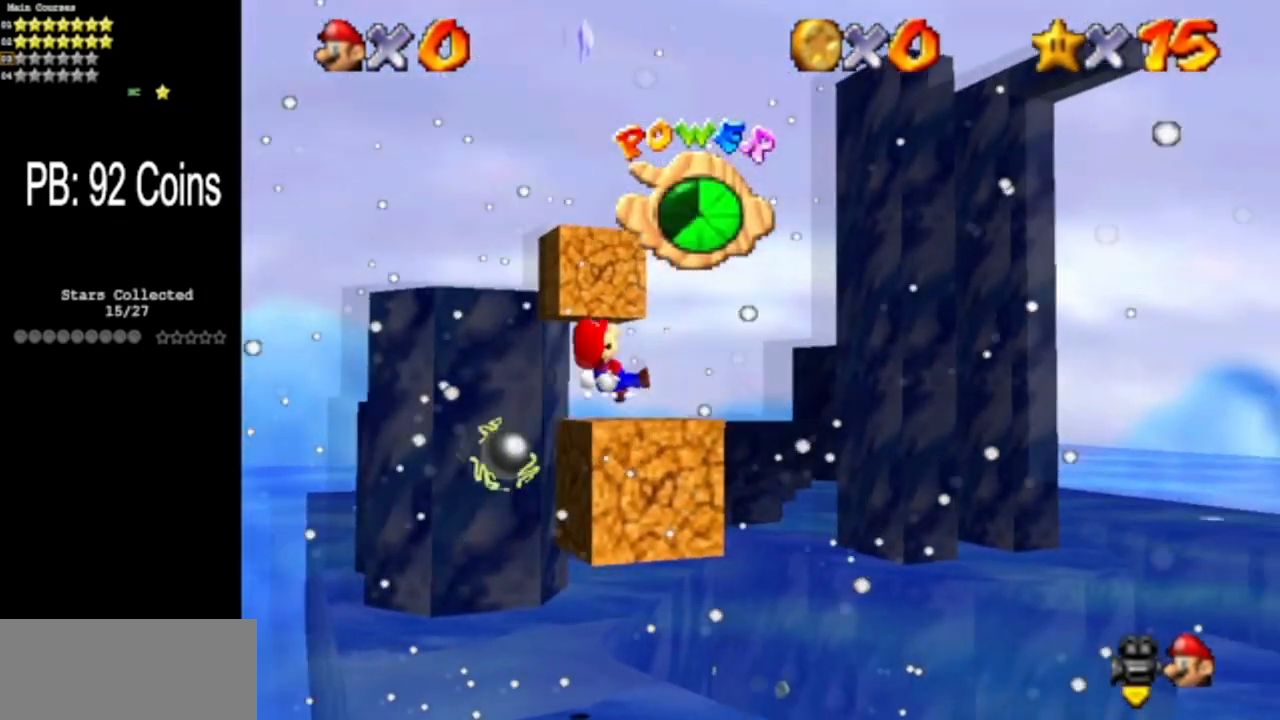
{"buttons": [], "left_stick": "center", "events": [[16, "C_DOWN", "down"], [16, "C_LEFT", "down"], [217, "C_LEFT", "up"], [250, "C_DOWN", "up"]]}
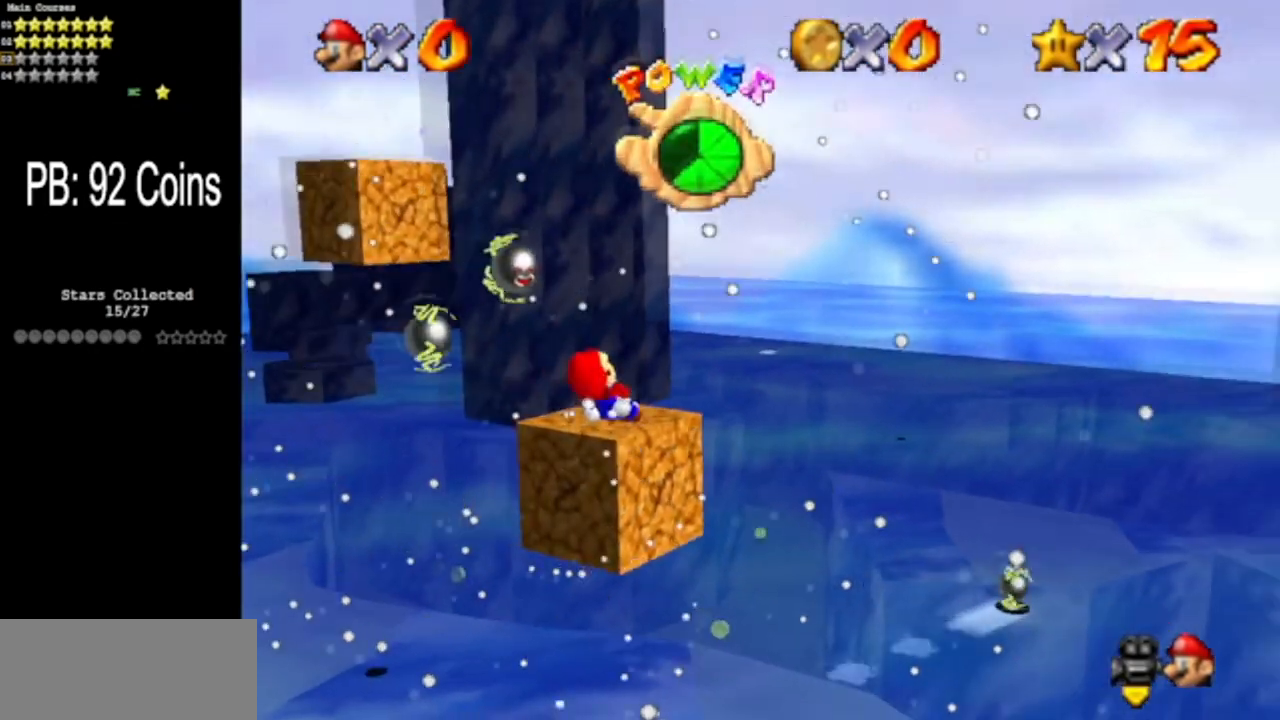
{"buttons": [], "left_stick": "center", "events": [[250, "left_stick", "up-left"], [451, "left_stick", "center"]]}
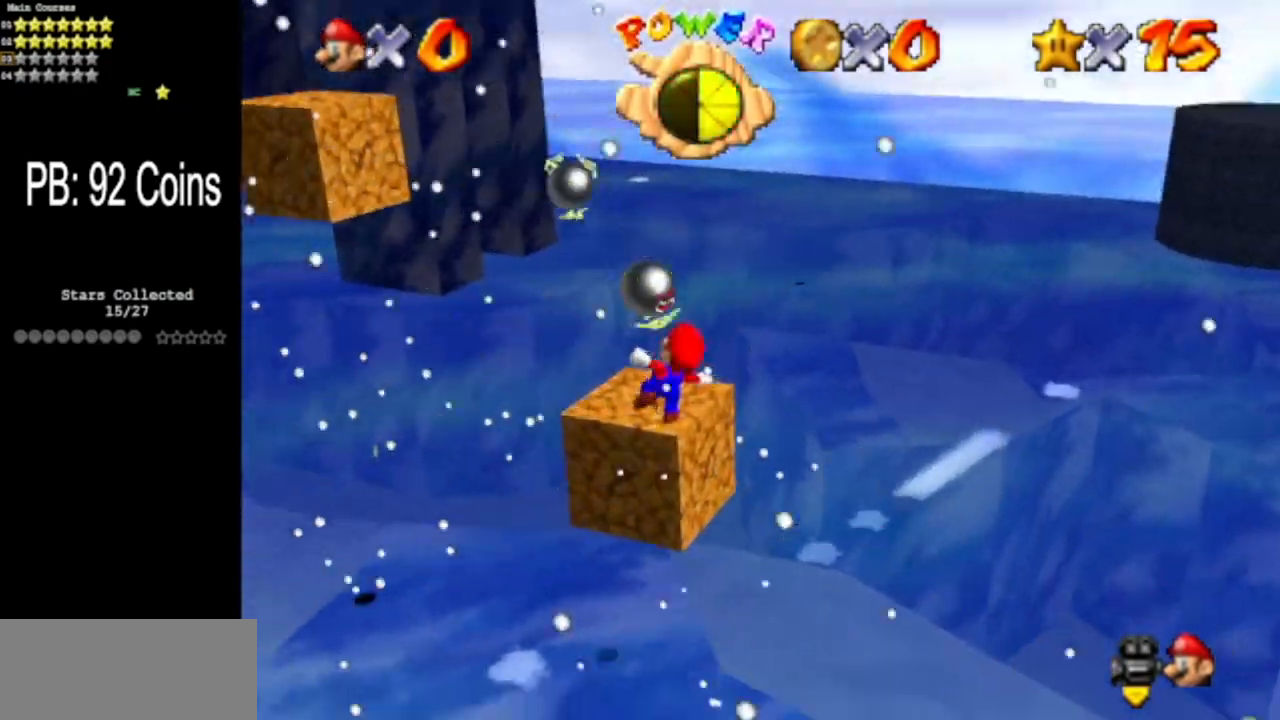
{"buttons": [], "left_stick": "center", "events": []}
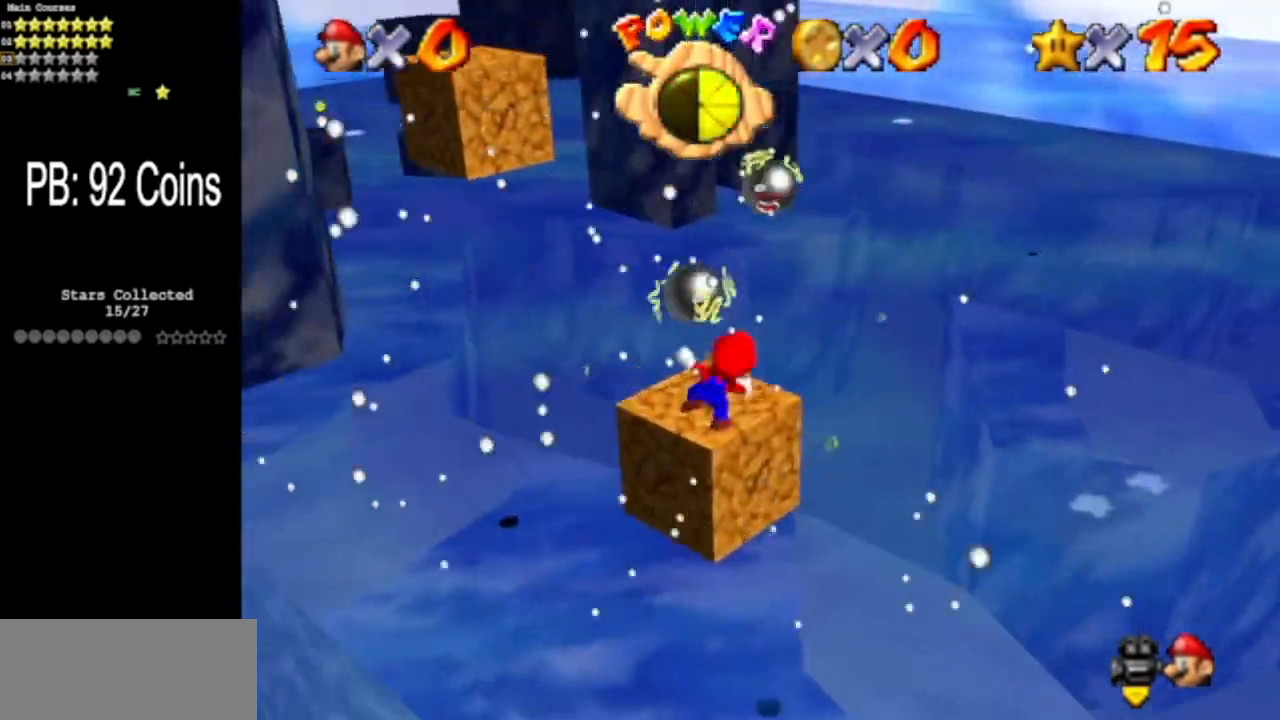
{"buttons": [], "left_stick": "center", "events": []}
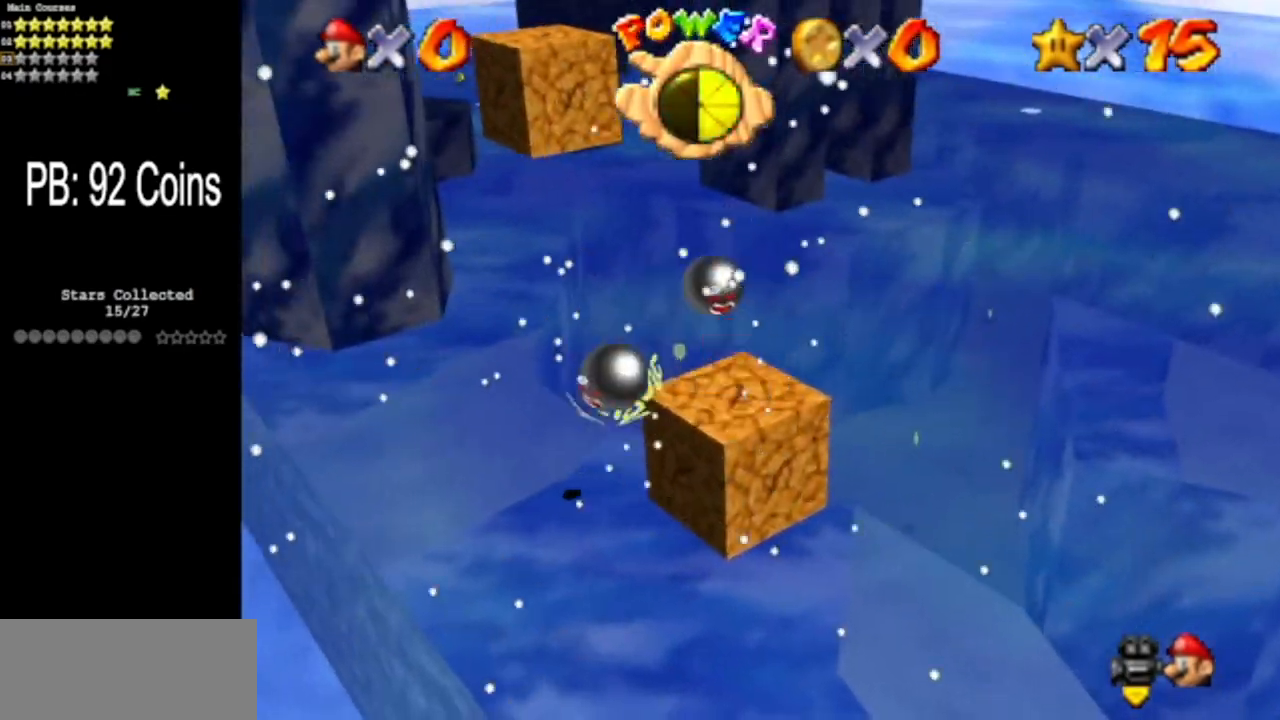
{"buttons": [], "left_stick": "center", "events": [[100, "A", "down"], [133, "left_stick", "left"], [200, "A", "up"], [350, "left_stick", "center"]]}
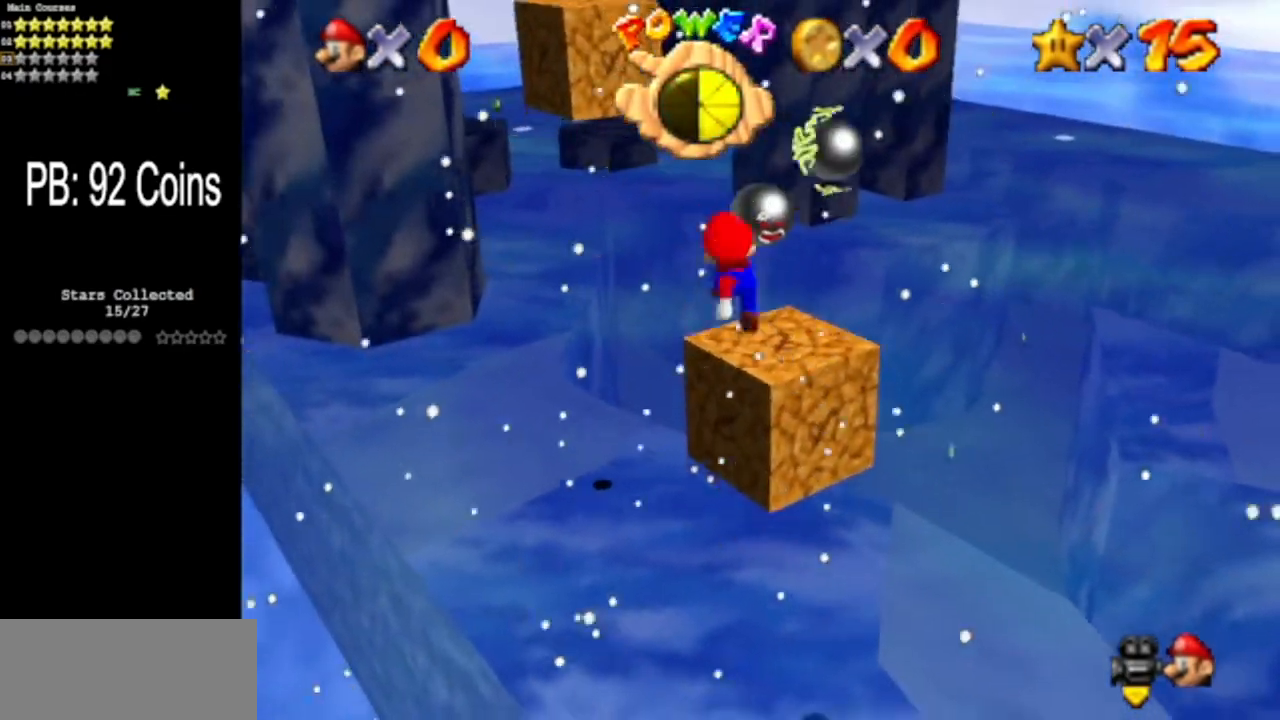
{"buttons": [], "left_stick": "down-right", "events": [[84, "left_stick", "up"], [234, "left_stick", "up-right"], [384, "left_stick", "down-right"]]}
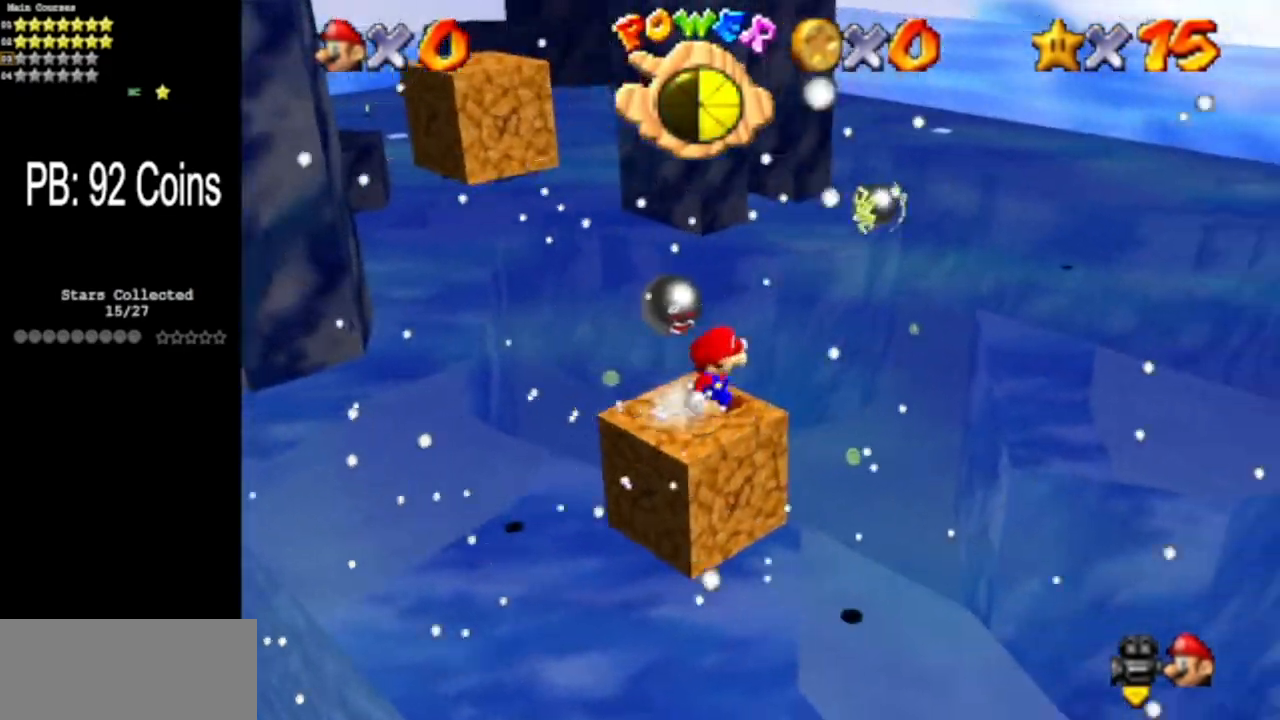
{"buttons": ["A"], "left_stick": "up-left", "events": [[50, "left_stick", "down-left"], [150, "left_stick", "up-left"], [484, "A", "down"]]}
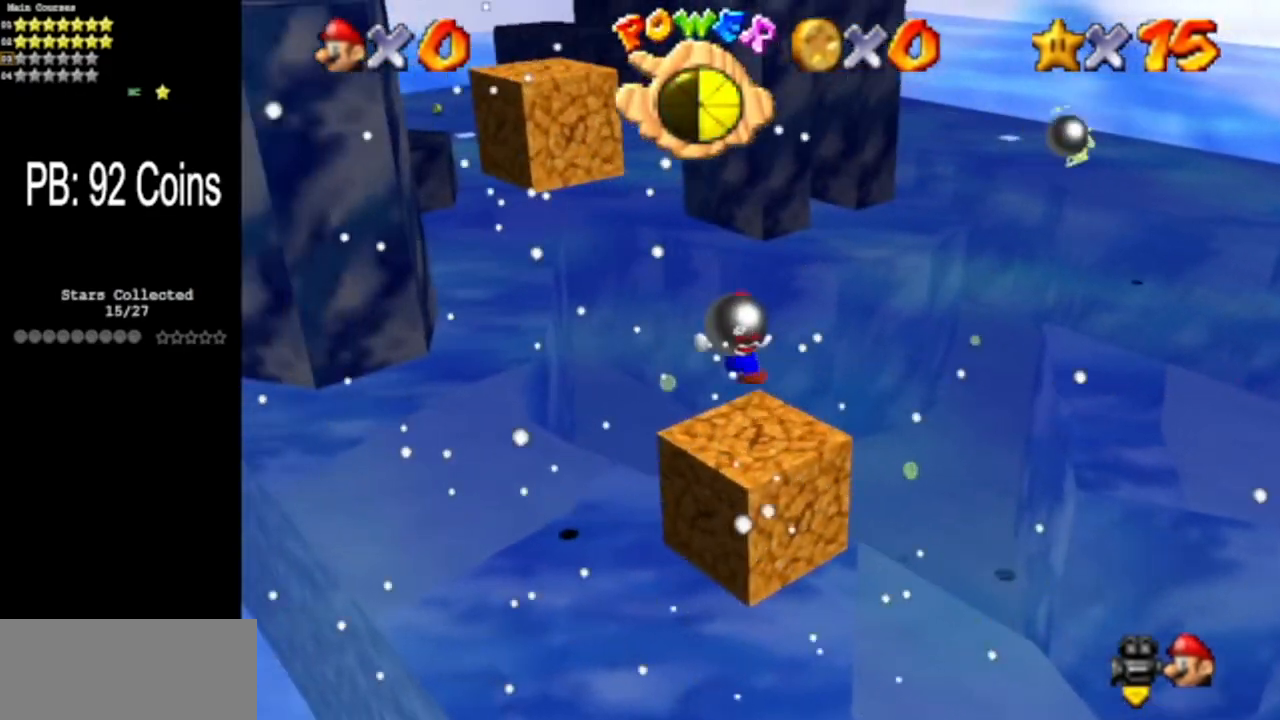
{"buttons": [], "left_stick": "up-left", "events": [[134, "left_stick", "up"], [217, "A", "up"], [367, "left_stick", "up-left"]]}
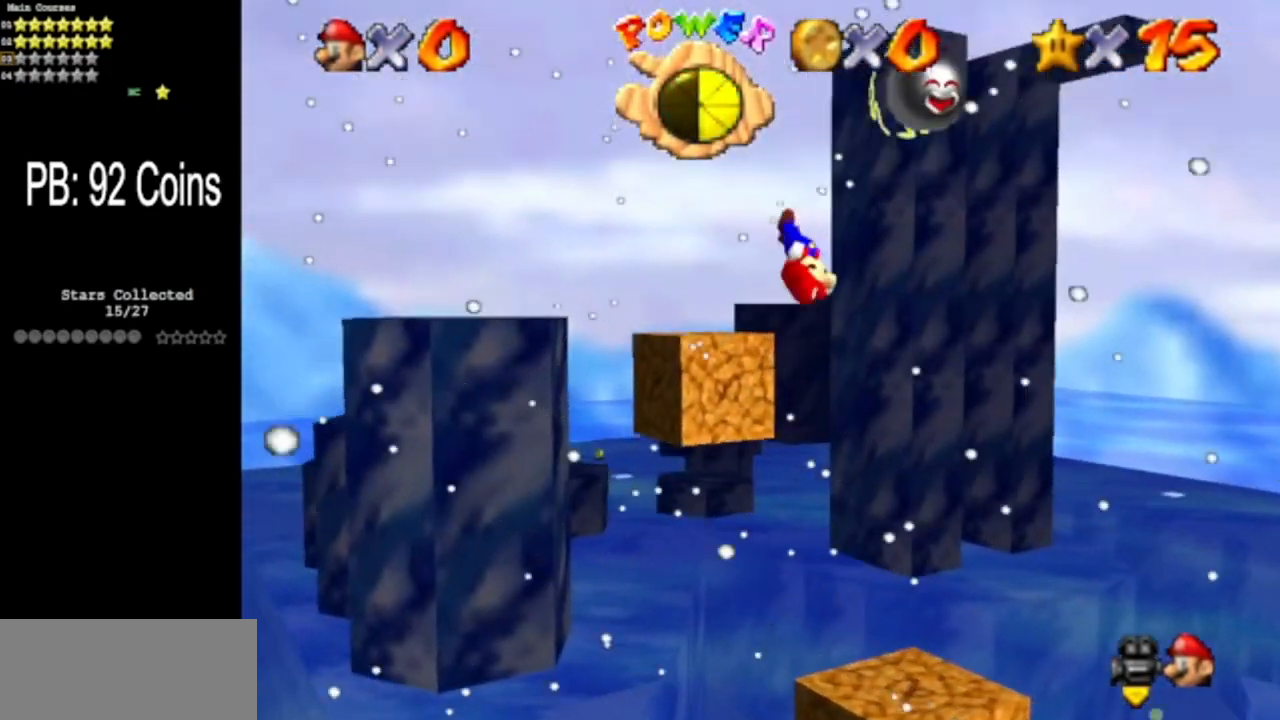
{"buttons": ["A"], "left_stick": "up", "events": [[167, "left_stick", "up"], [433, "A", "down"]]}
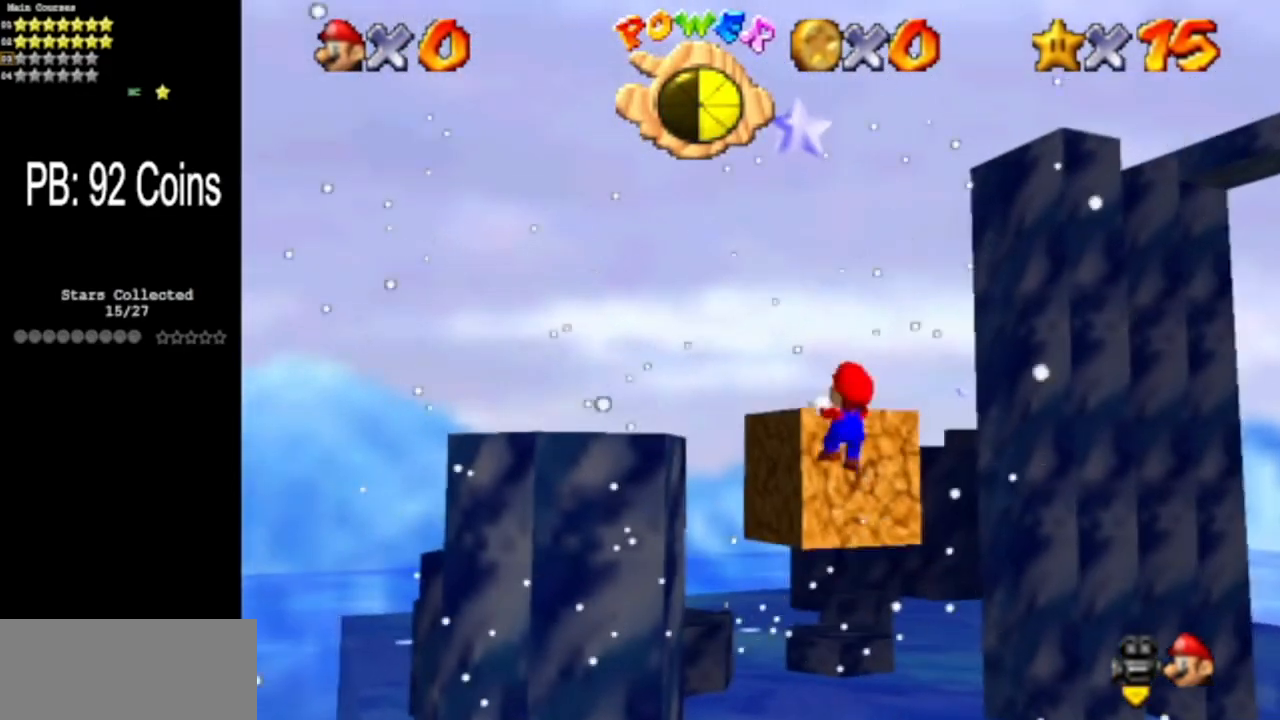
{"buttons": [], "left_stick": "center", "events": [[217, "A", "up"], [217, "left_stick", "center"]]}
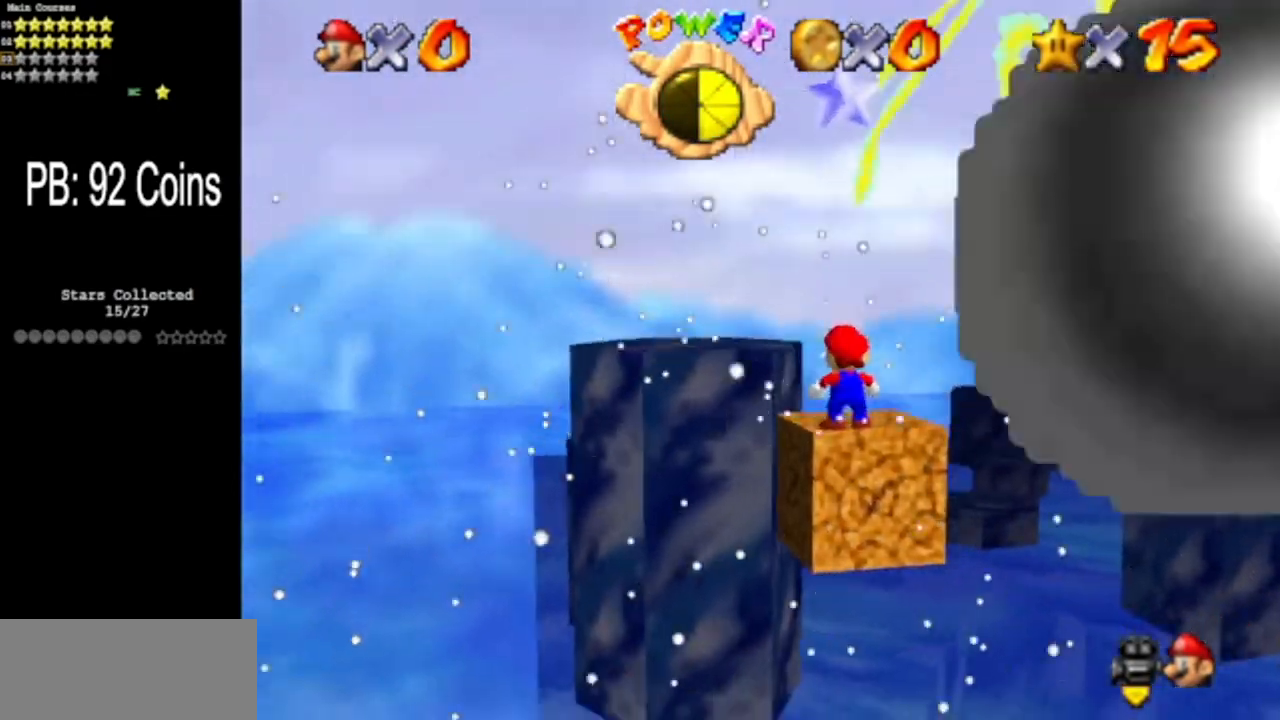
{"buttons": [], "left_stick": "up", "events": [[100, "A", "down"], [183, "A", "up"], [267, "left_stick", "up"]]}
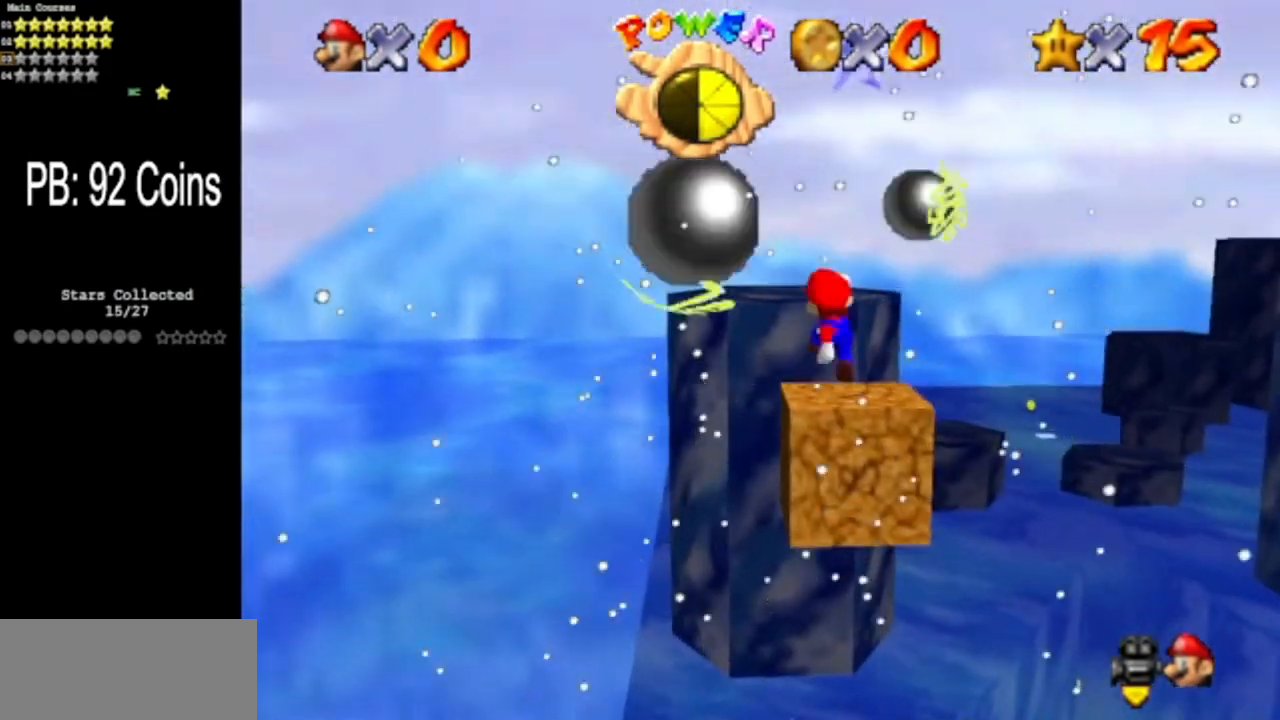
{"buttons": ["Z"], "left_stick": "up-right", "events": [[134, "A", "down"], [234, "left_stick", "up-right"], [401, "A", "up"], [401, "Z", "down"]]}
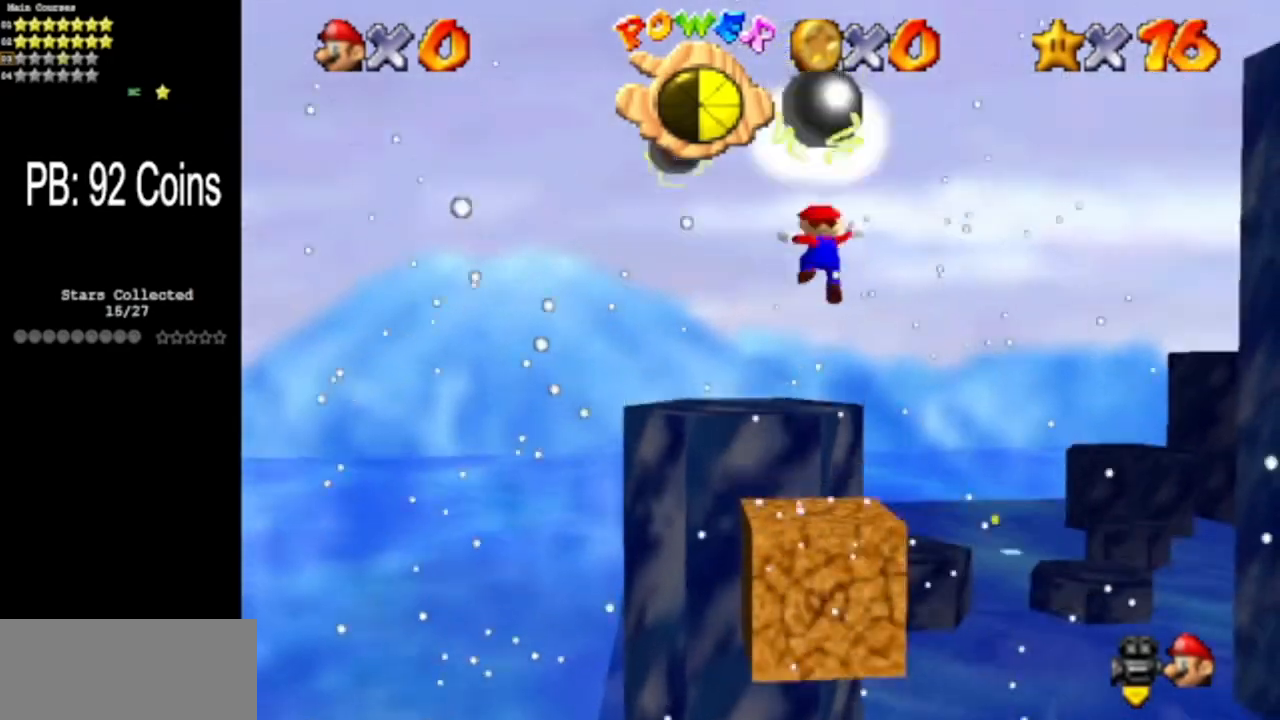
{"buttons": [], "left_stick": "center", "events": [[50, "Z", "up"], [50, "left_stick", "center"]]}